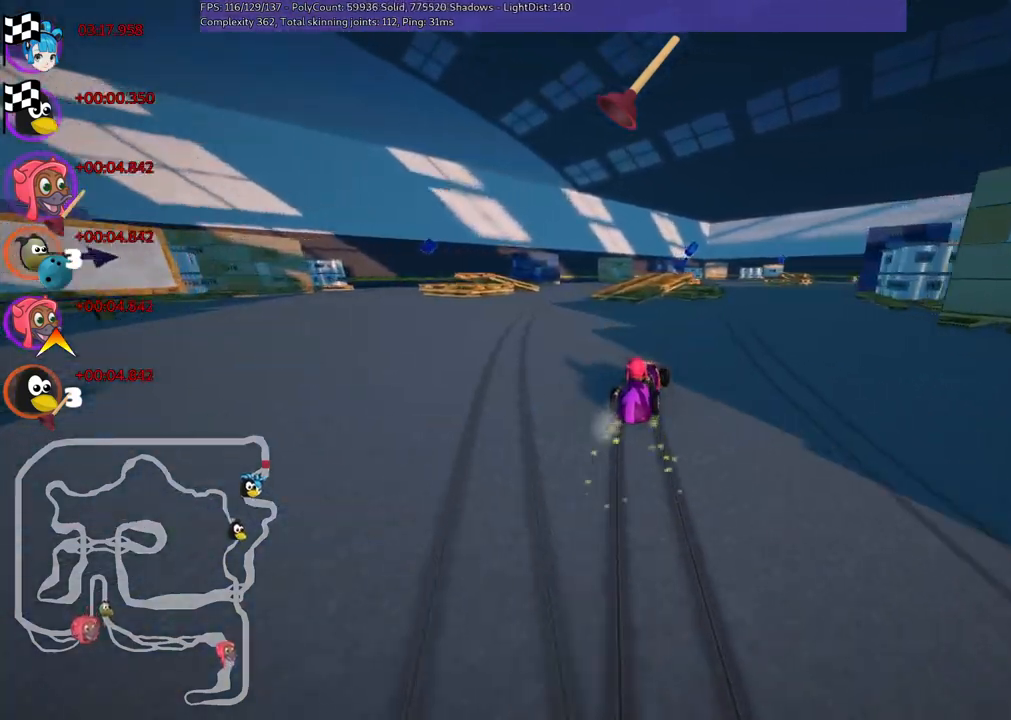
Gameplay with keyboard; each line is a JSON object with the keys held at the frame after it. "events" lists presses ("down") and releases ("up") of ".", "/", "alt_r", "b", "c", "comma", "ctrl_r", "d", "down", "f", "g", "h", "j", "k", "l", "left", "m", "n", "quote", "return", "right", "semicolon", "shift_r", "space", "super", "up" and "v" between this image and that frame as [ms after this image, input, new state], when the widget could be followed in between. No other keys are recorded. Mouse input is not recorded.
{"keys": ["left", "m", "right", "up"], "events": [[400, "right", "down"]]}
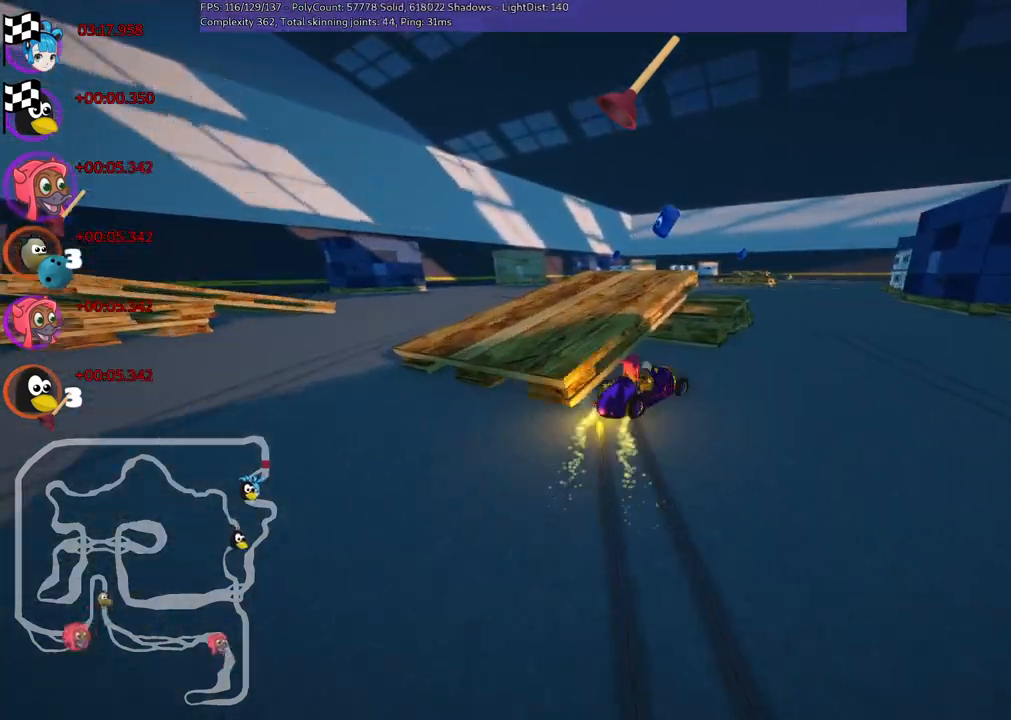
{"keys": ["left", "m", "up"], "events": [[283, "right", "up"]]}
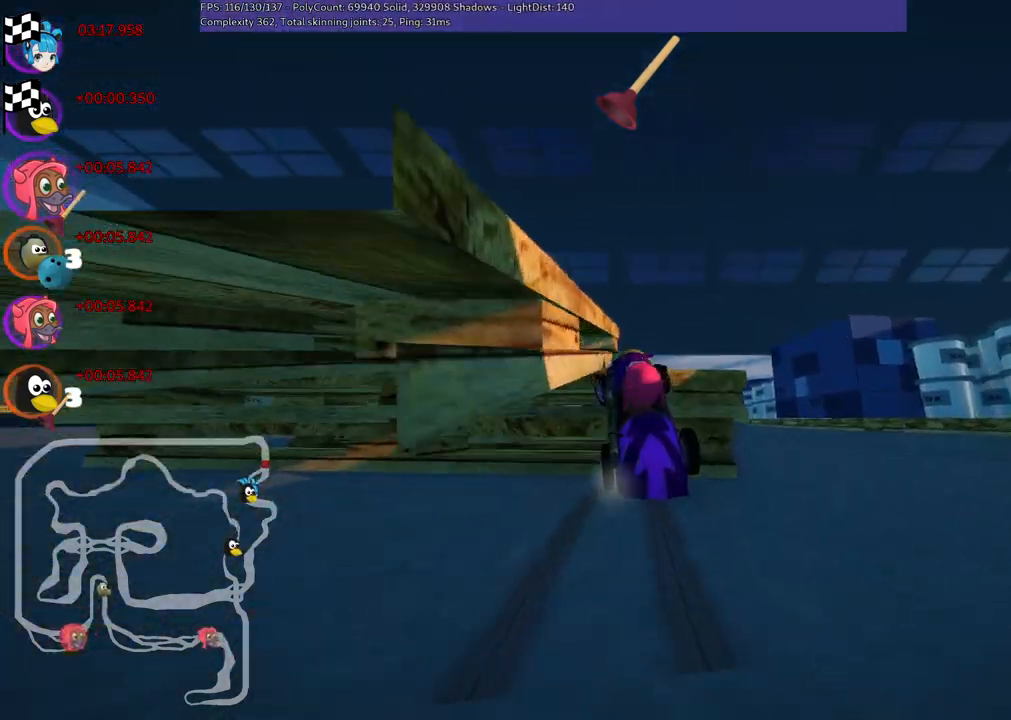
{"keys": ["down"], "events": [[17, "up", "up"], [50, "left", "up"], [50, "m", "up"], [100, "down", "down"], [150, "left", "down"], [350, "left", "up"]]}
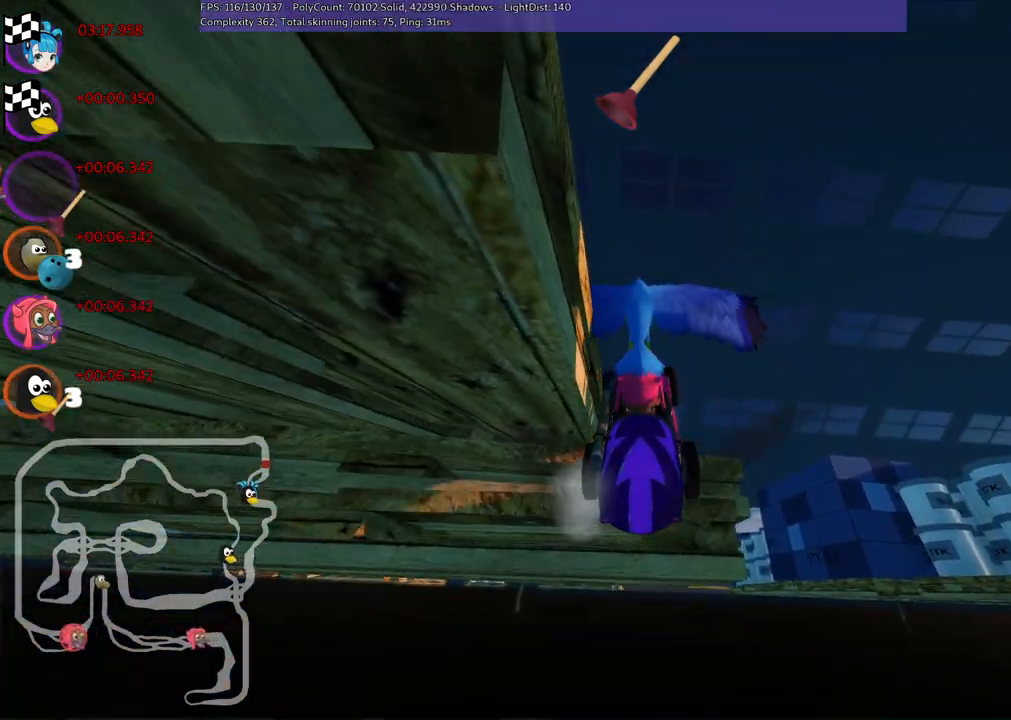
{"keys": ["up"], "events": [[167, "down", "up"], [267, "up", "down"]]}
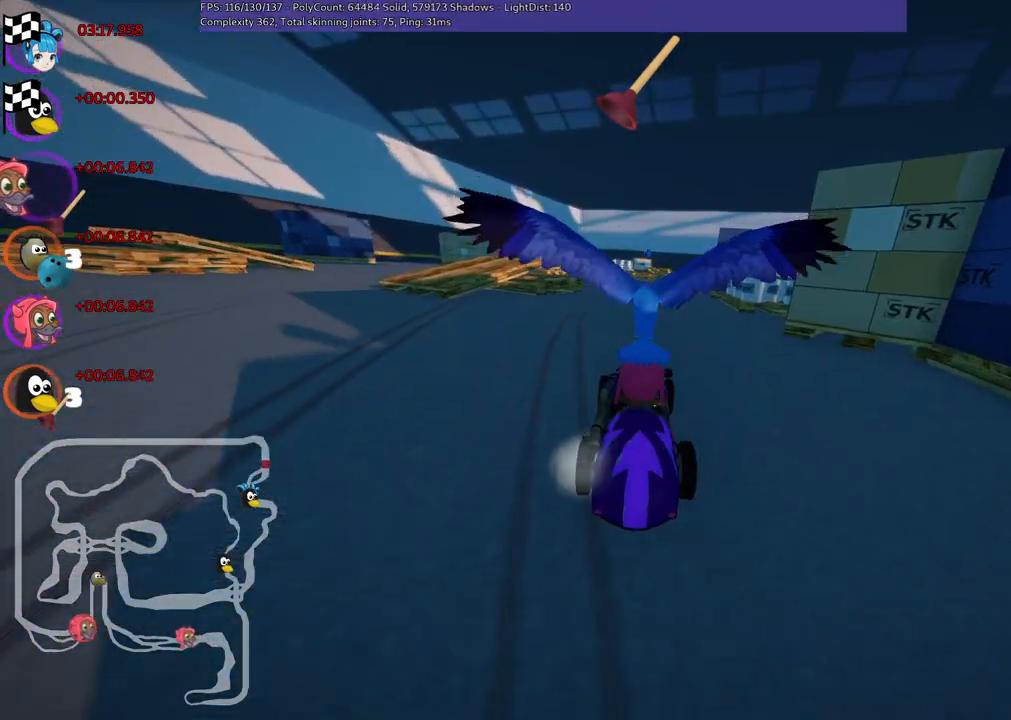
{"keys": ["left", "up"], "events": [[217, "left", "down"]]}
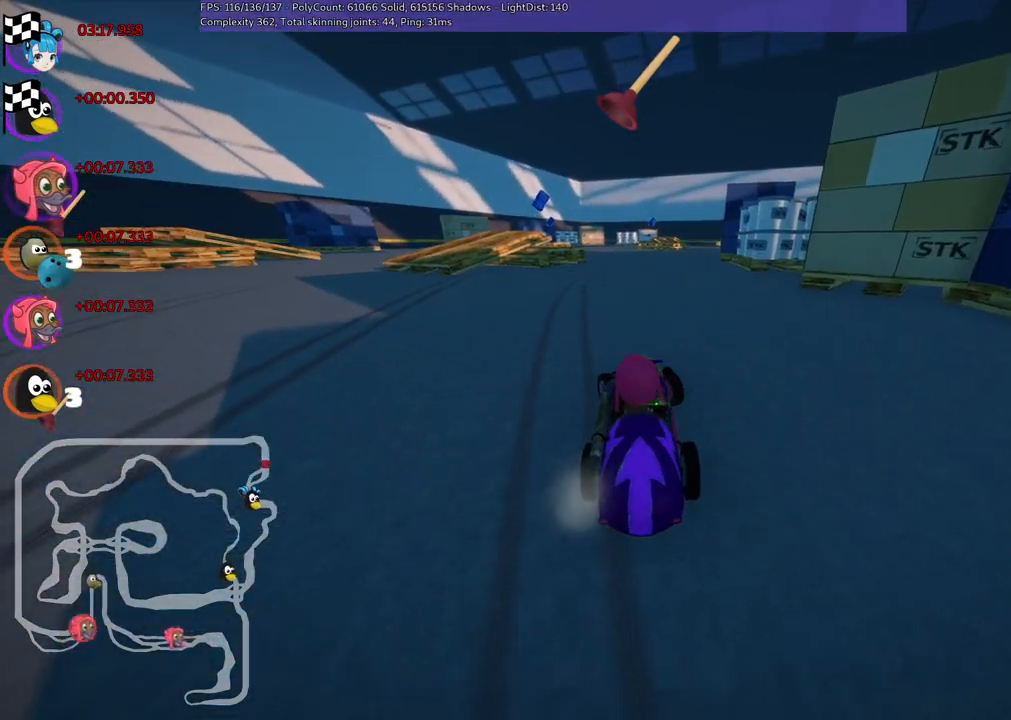
{"keys": ["left", "up"], "events": [[50, "n", "down"], [333, "n", "up"]]}
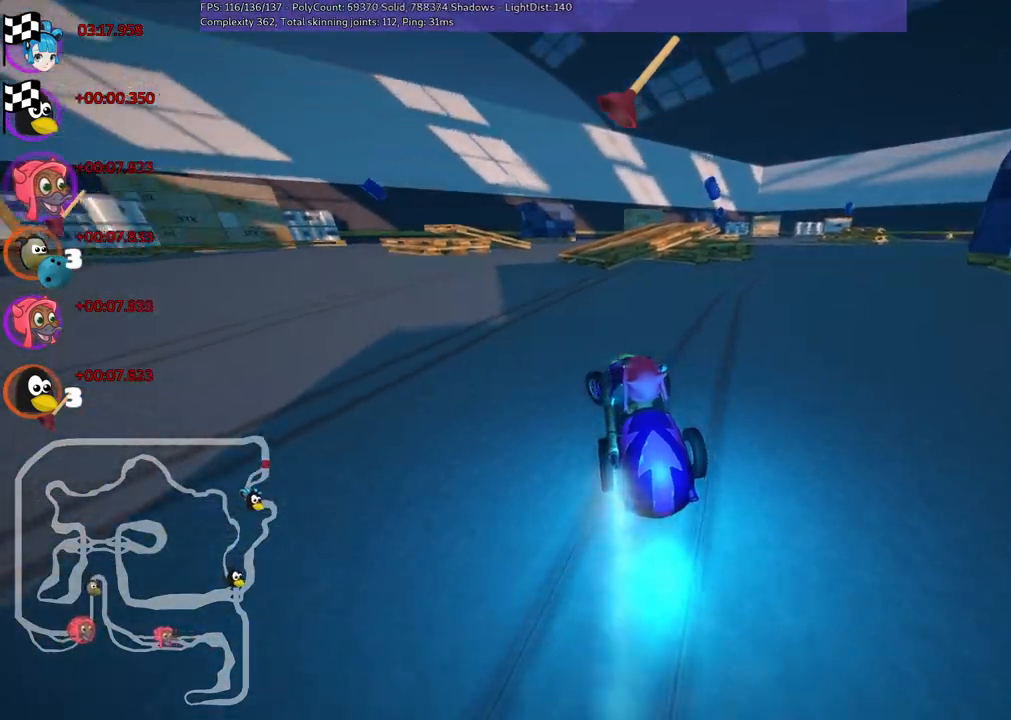
{"keys": ["m", "right", "up"], "events": [[117, "left", "up"], [300, "m", "down"], [300, "right", "down"]]}
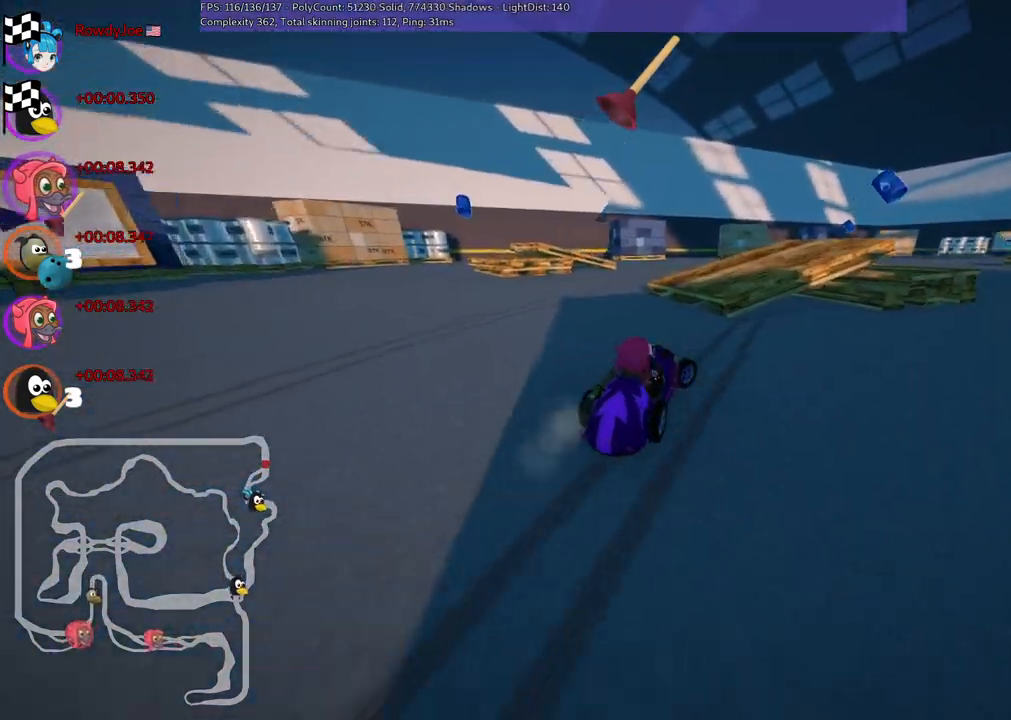
{"keys": ["up"], "events": [[350, "m", "up"], [350, "right", "up"]]}
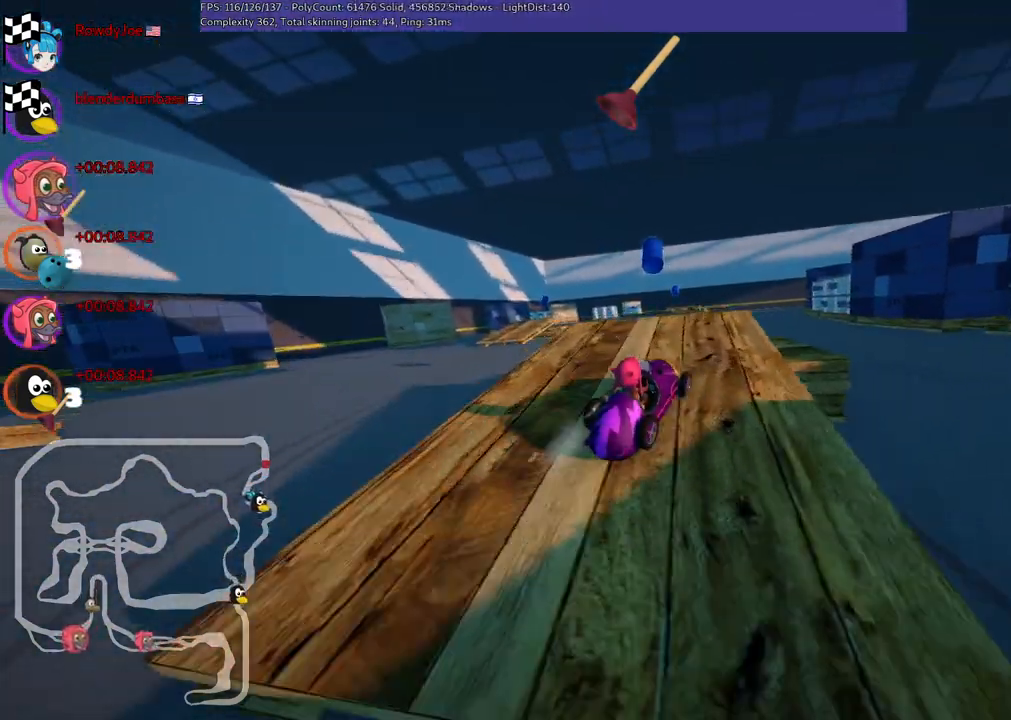
{"keys": ["left", "m", "up"], "events": [[183, "left", "down"], [283, "m", "down"]]}
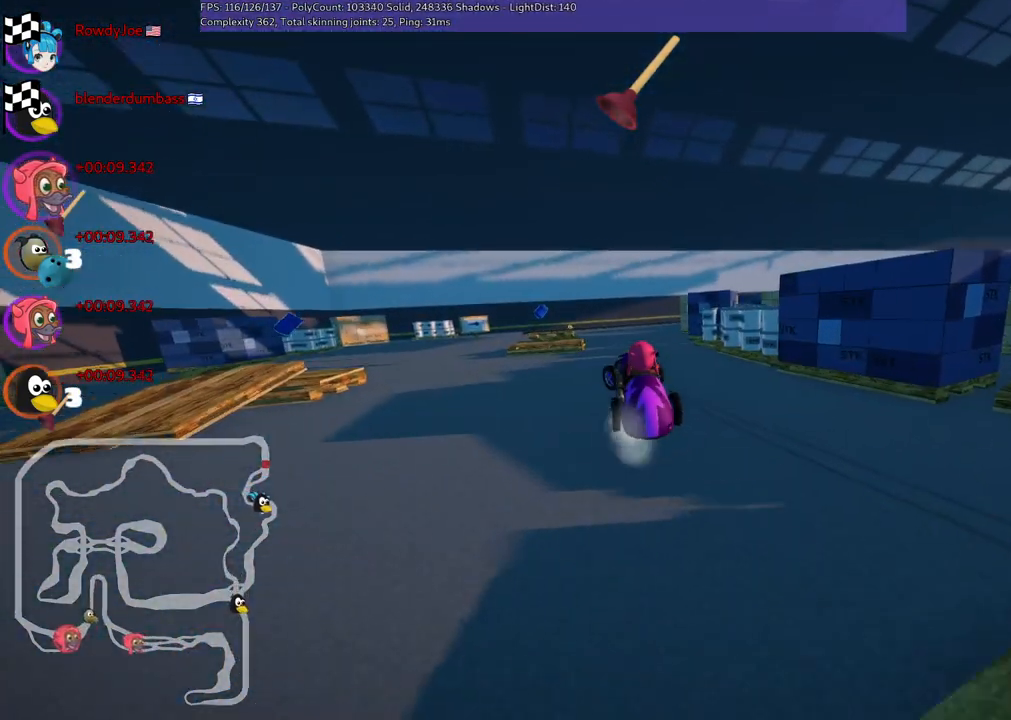
{"keys": ["m", "right", "up"], "events": [[283, "left", "up"], [283, "right", "down"]]}
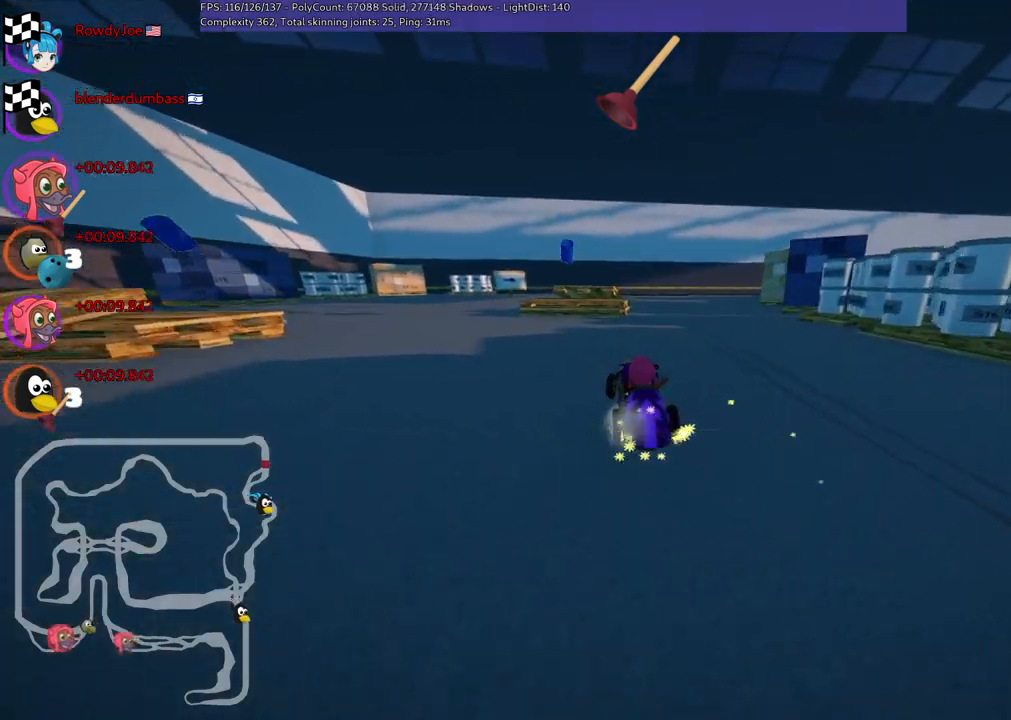
{"keys": ["m", "right", "up"], "events": []}
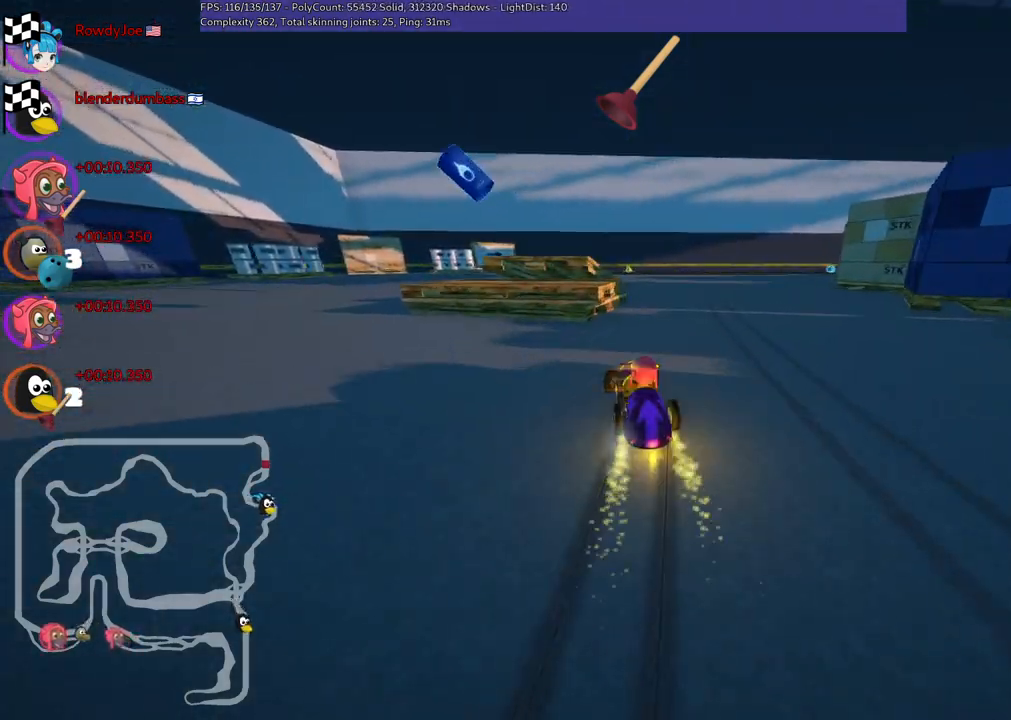
{"keys": ["up"], "events": [[33, "n", "down"], [83, "m", "up"], [217, "n", "up"], [400, "right", "up"]]}
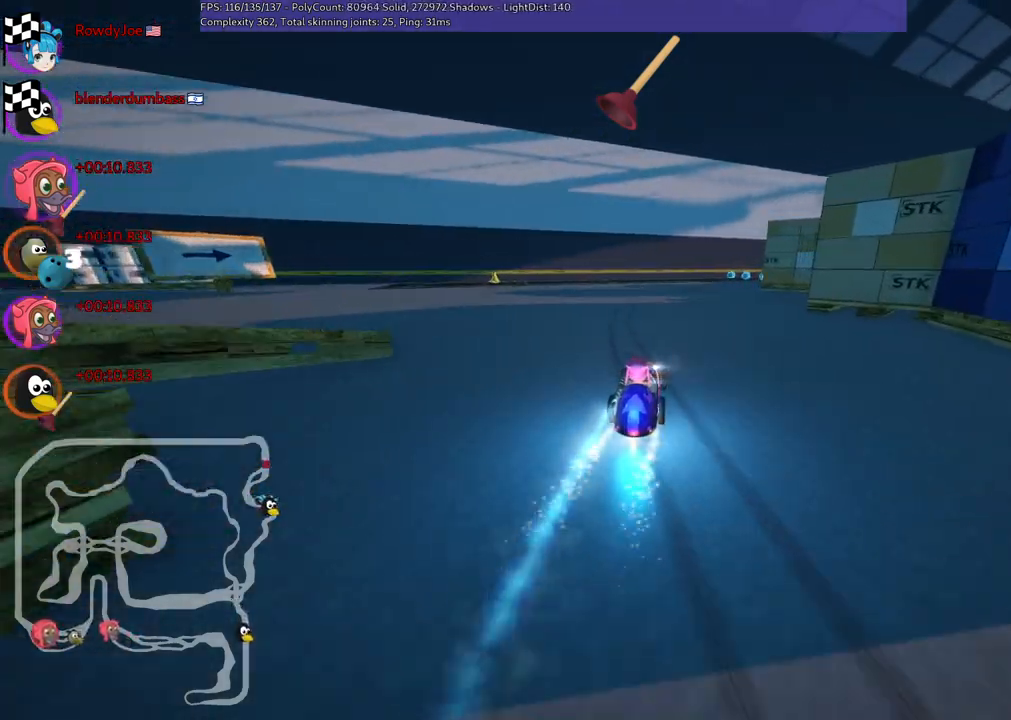
{"keys": ["left", "m", "up"], "events": [[317, "m", "down"], [317, "right", "down"], [367, "left", "down"], [417, "right", "up"]]}
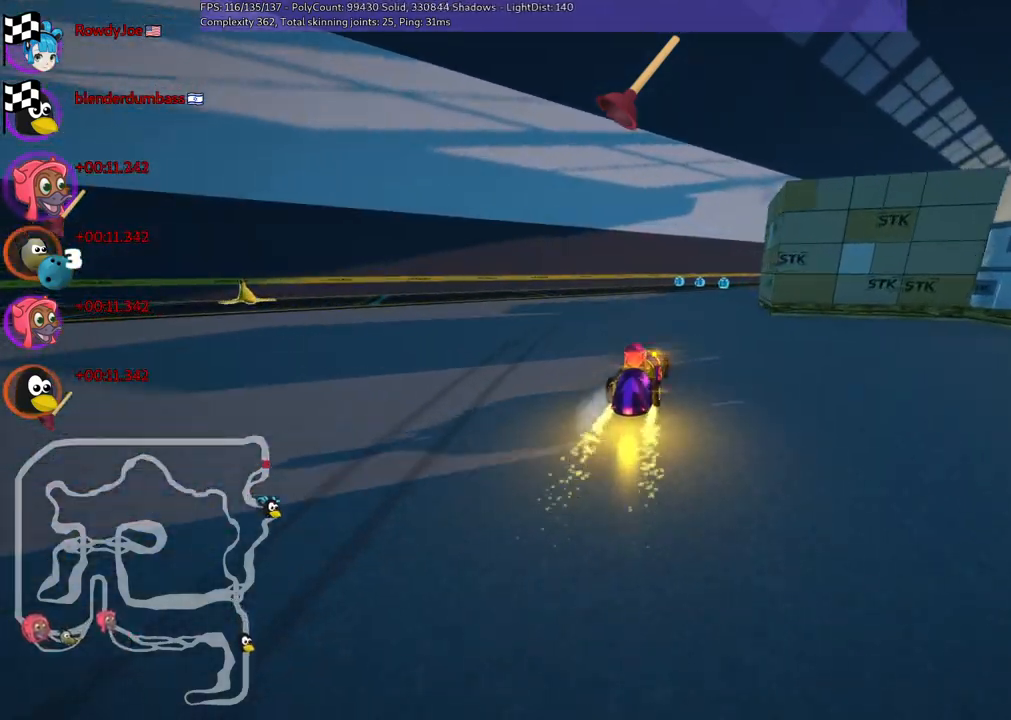
{"keys": ["left", "m", "up"], "events": [[50, "right", "down"], [100, "right", "up"], [150, "space", "down"], [250, "space", "up"]]}
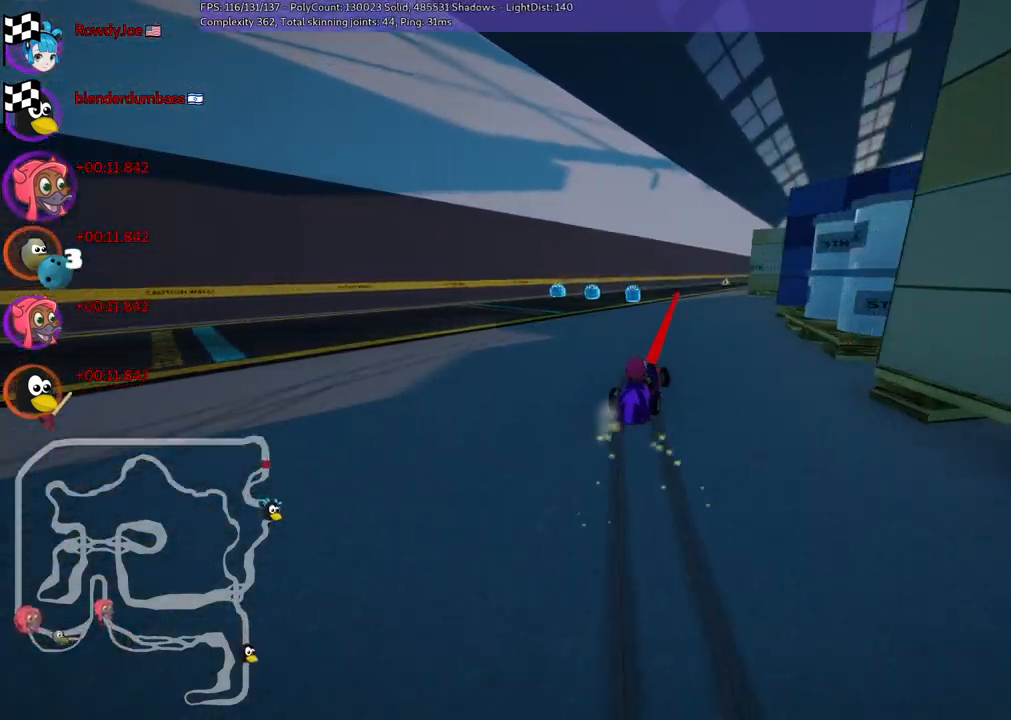
{"keys": ["left", "m", "up"], "events": []}
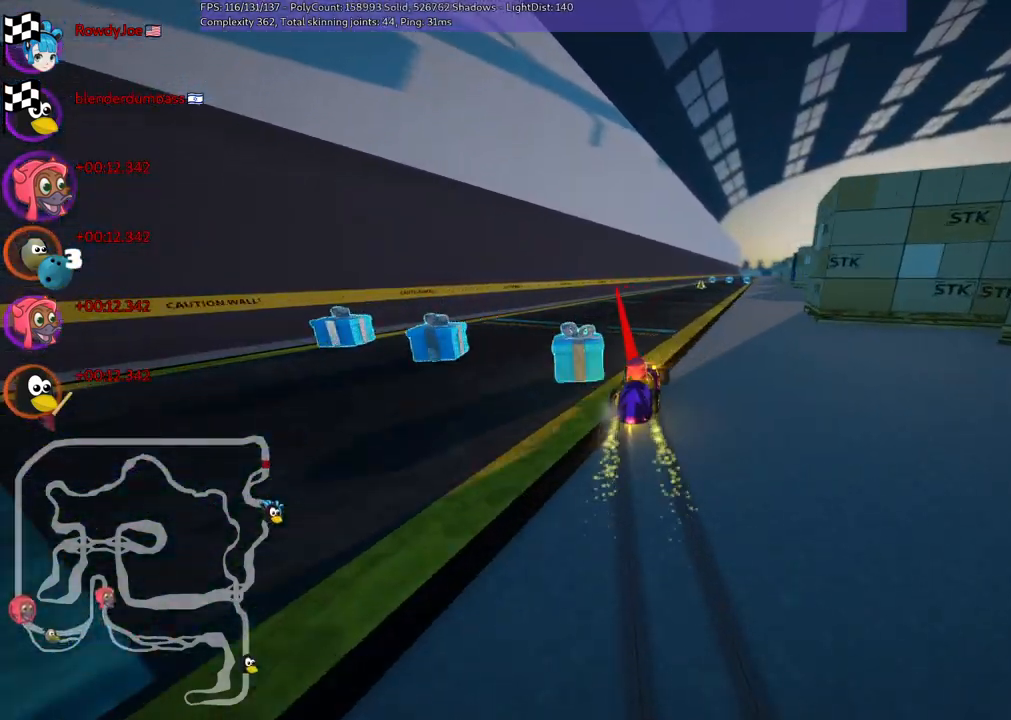
{"keys": ["left", "m", "right", "up"], "events": [[183, "right", "down"], [367, "right", "up"], [500, "right", "down"]]}
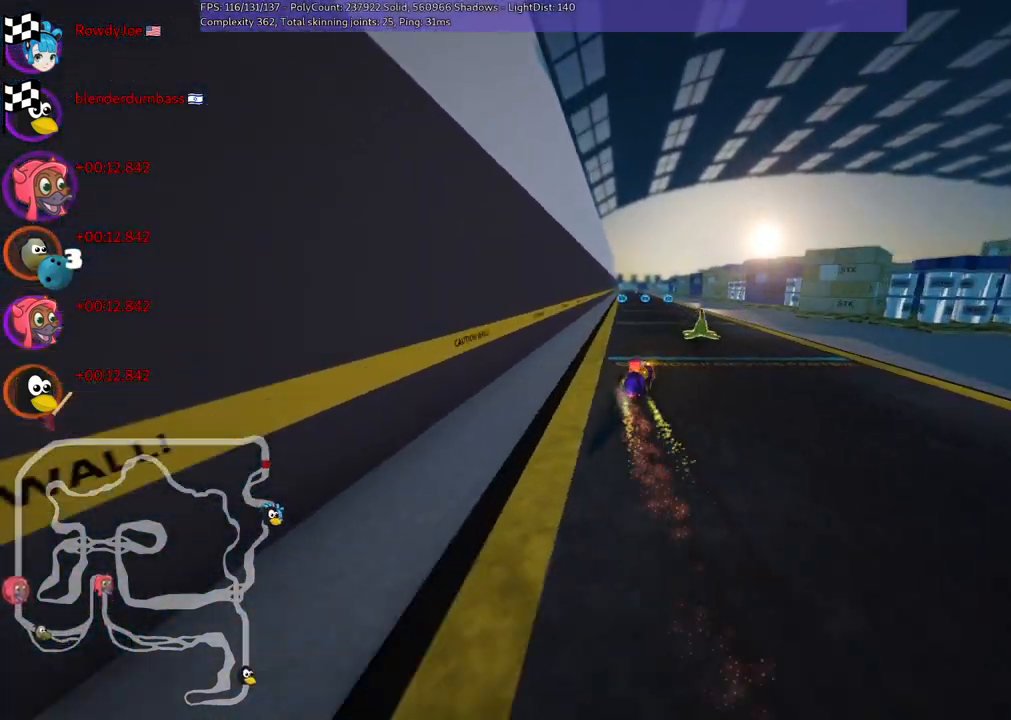
{"keys": ["left", "m", "up"], "events": [[50, "right", "up"], [333, "right", "down"], [417, "right", "up"]]}
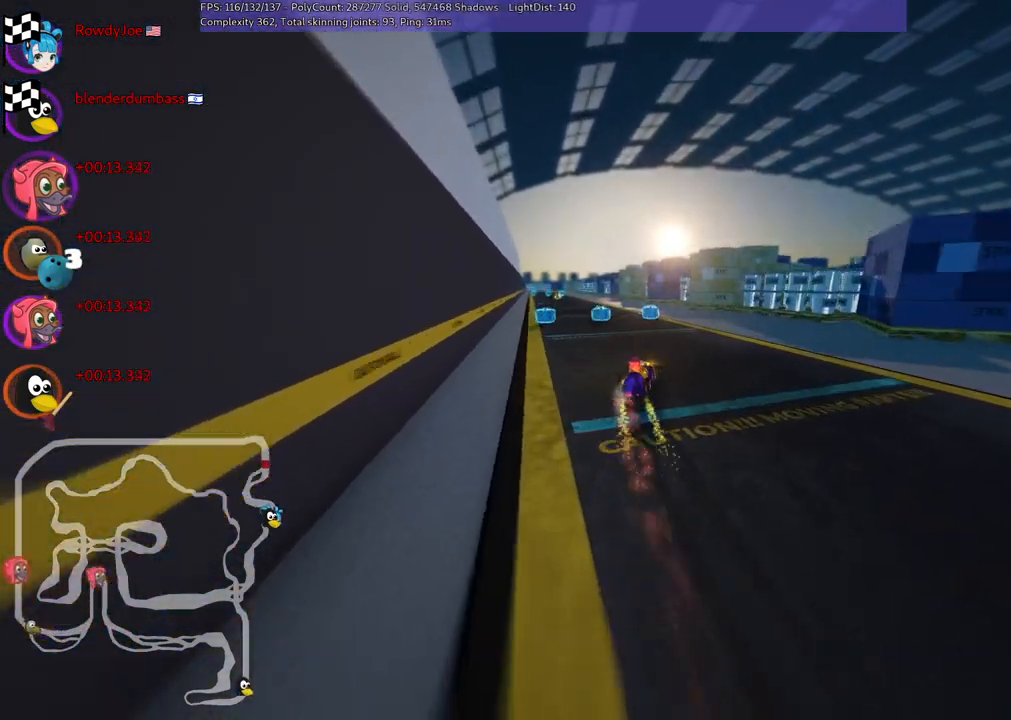
{"keys": ["left", "up"], "events": [[67, "m", "up"], [117, "n", "down"], [250, "n", "up"], [300, "left", "up"], [383, "left", "down"]]}
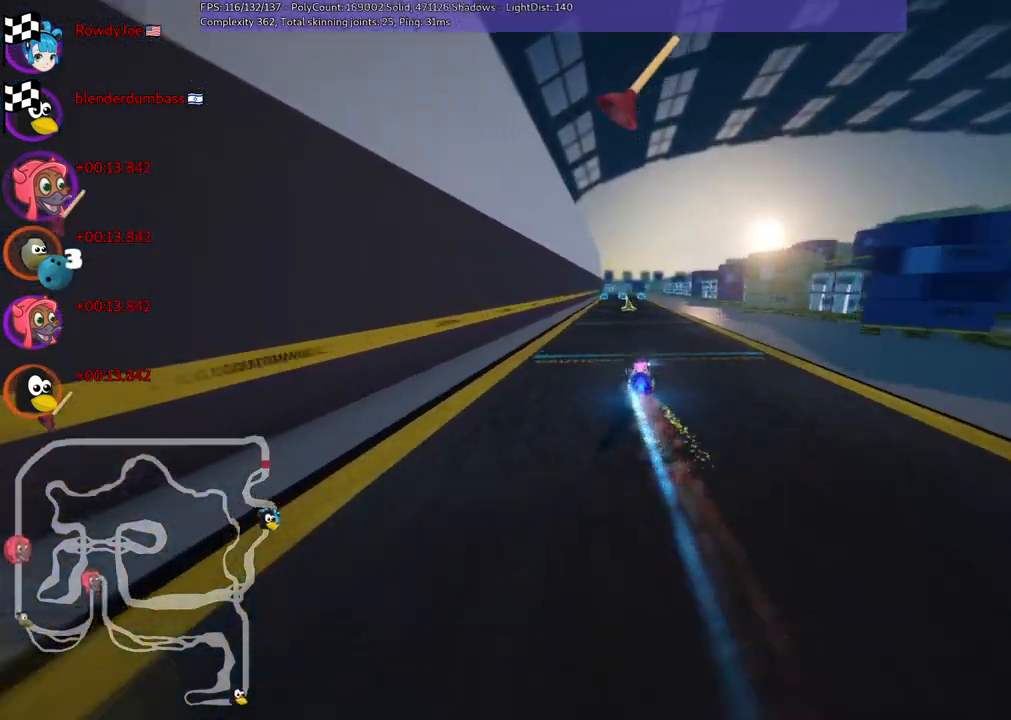
{"keys": ["up"], "events": [[83, "left", "up"]]}
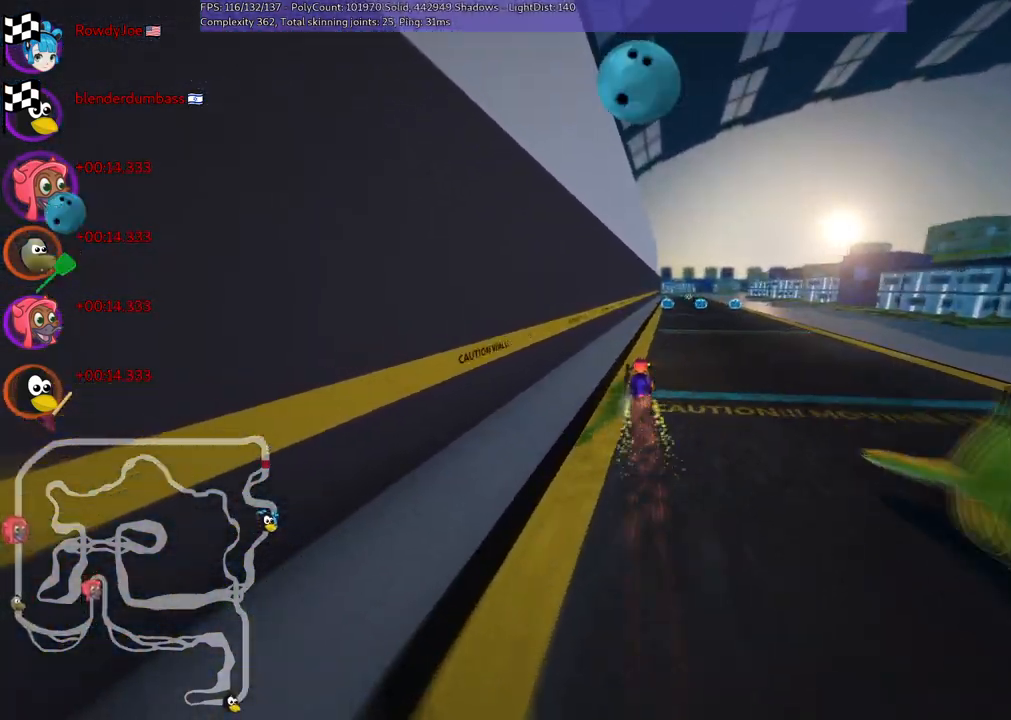
{"keys": ["up"], "events": [[133, "right", "down"], [183, "space", "down"], [317, "right", "up"], [317, "space", "up"]]}
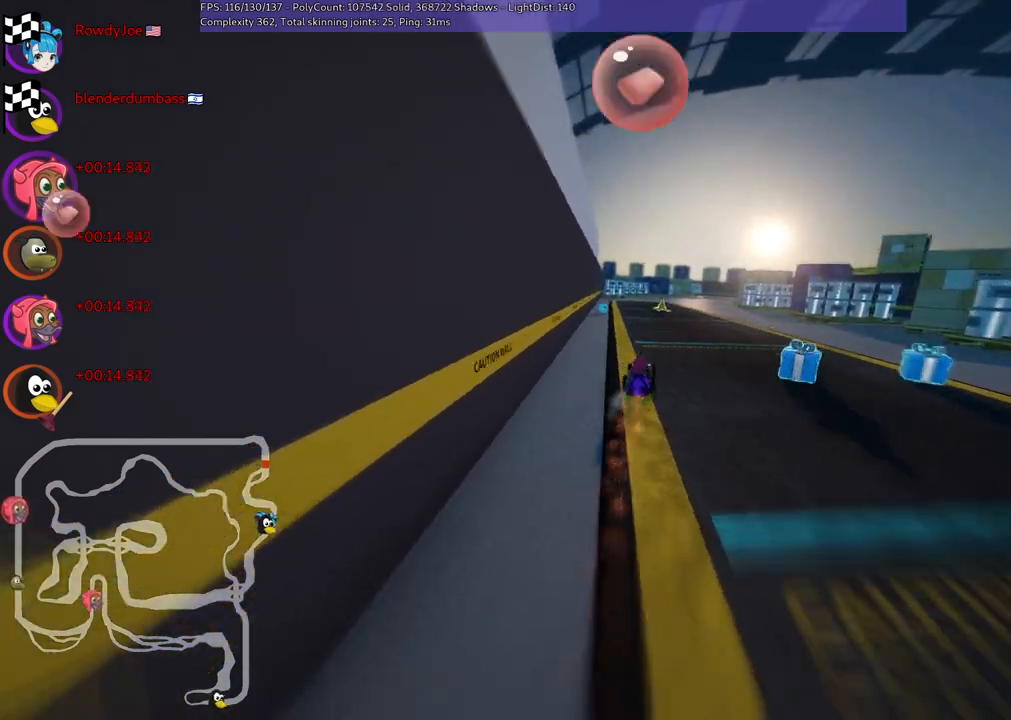
{"keys": ["m", "right", "space", "up"], "events": [[233, "left", "down"], [383, "left", "up"], [433, "right", "down"], [483, "m", "down"], [483, "space", "down"]]}
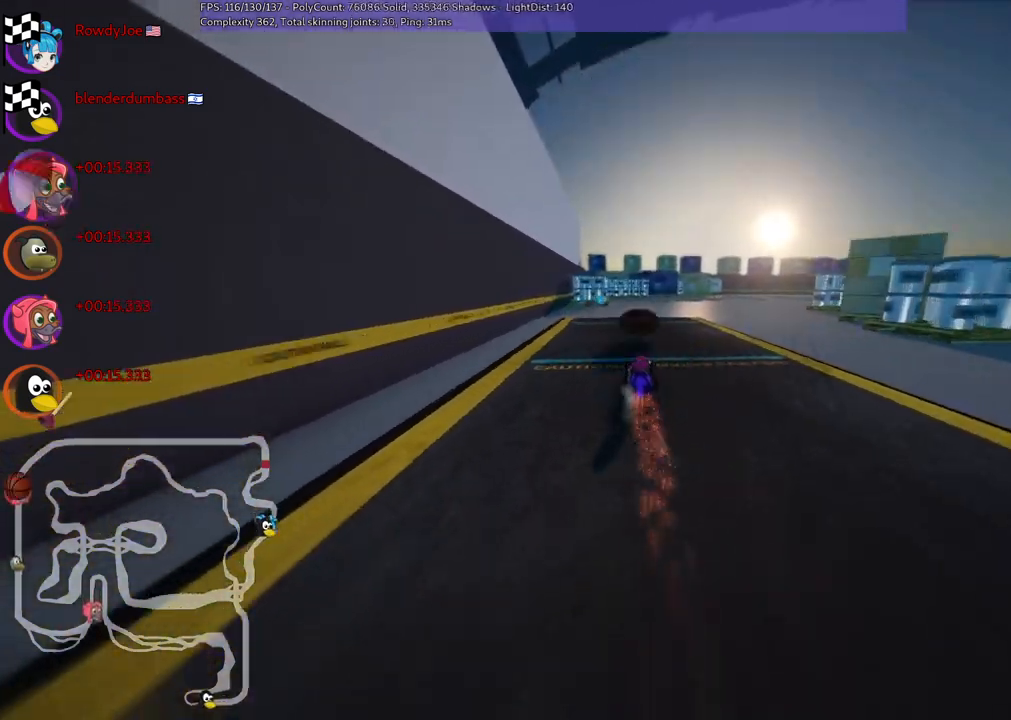
{"keys": ["left", "m", "right", "up"], "events": [[117, "space", "up"], [200, "left", "down"], [250, "right", "up"], [400, "right", "down"]]}
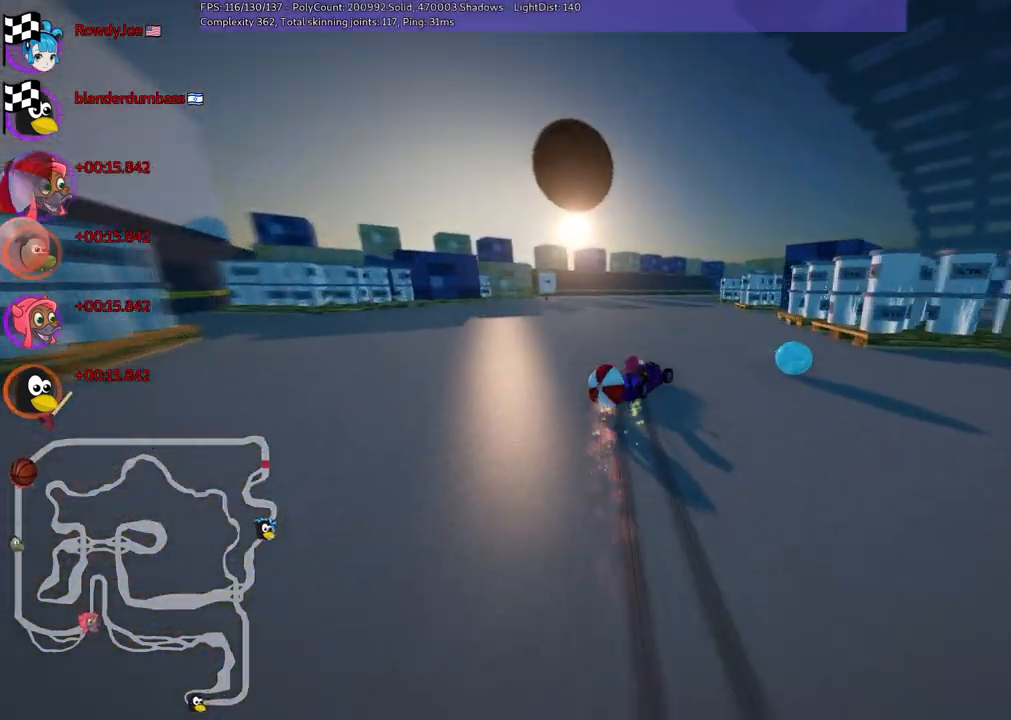
{"keys": ["left", "m", "up"], "events": [[33, "right", "up"]]}
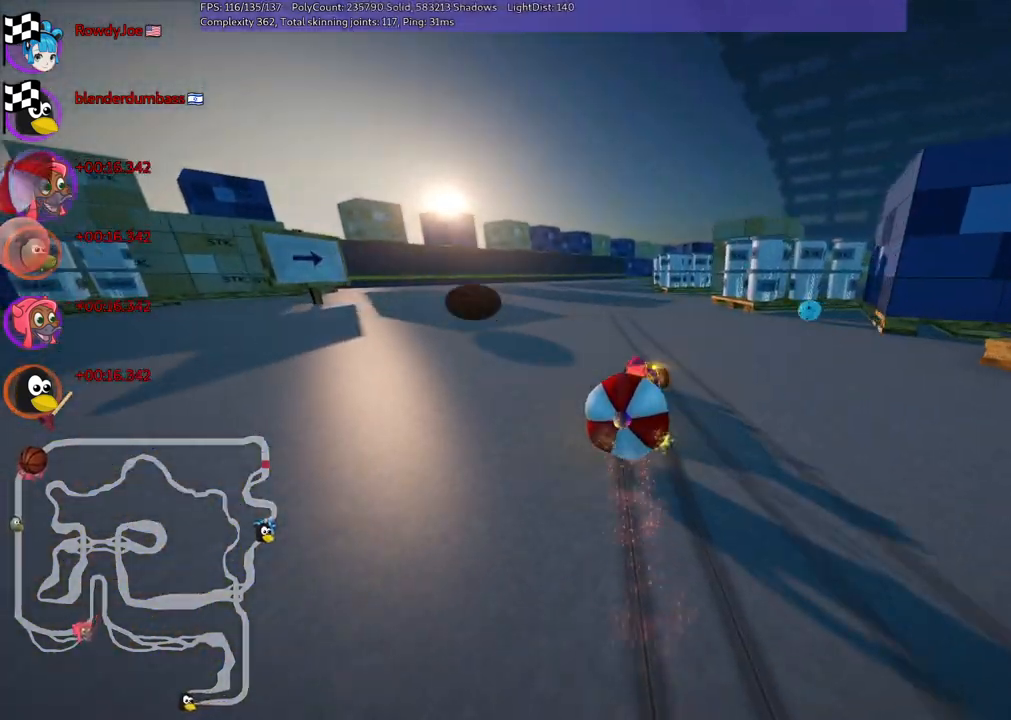
{"keys": ["n", "up"], "events": [[50, "m", "up"], [150, "left", "up"], [233, "down", "down"], [233, "up", "up"], [417, "down", "up"], [417, "n", "down"], [450, "up", "down"]]}
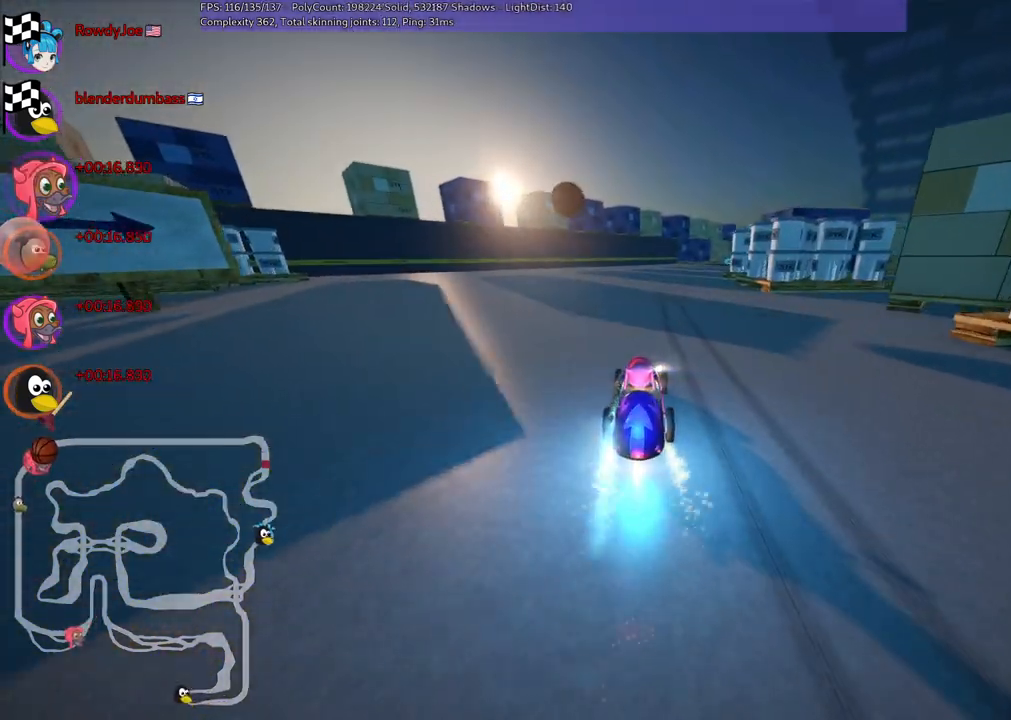
{"keys": ["up"], "events": [[67, "n", "up"], [150, "left", "down"], [433, "left", "up"]]}
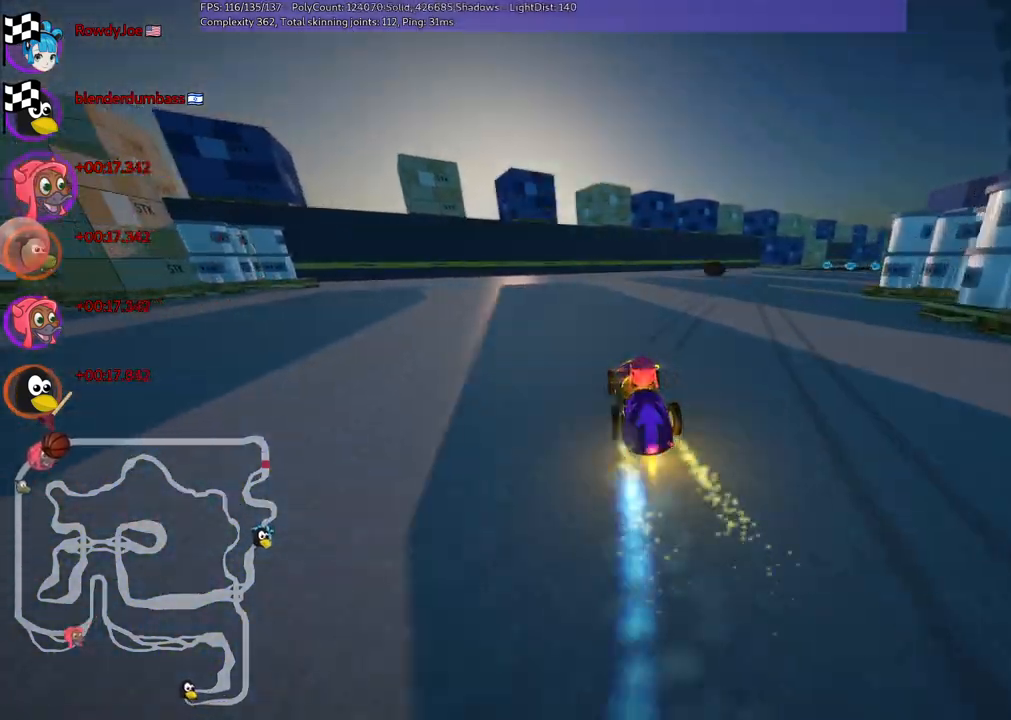
{"keys": ["left", "m", "right", "up"], "events": [[17, "m", "down"], [17, "right", "down"], [83, "left", "down"], [167, "right", "up"], [450, "right", "down"]]}
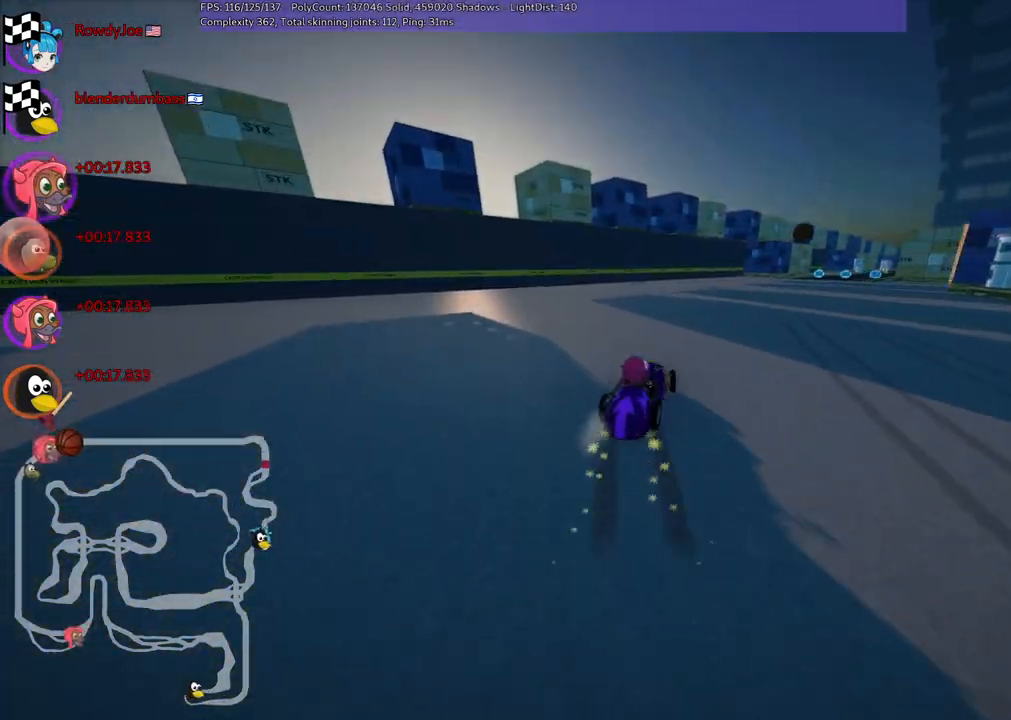
{"keys": ["left", "m", "up"], "events": [[317, "right", "up"]]}
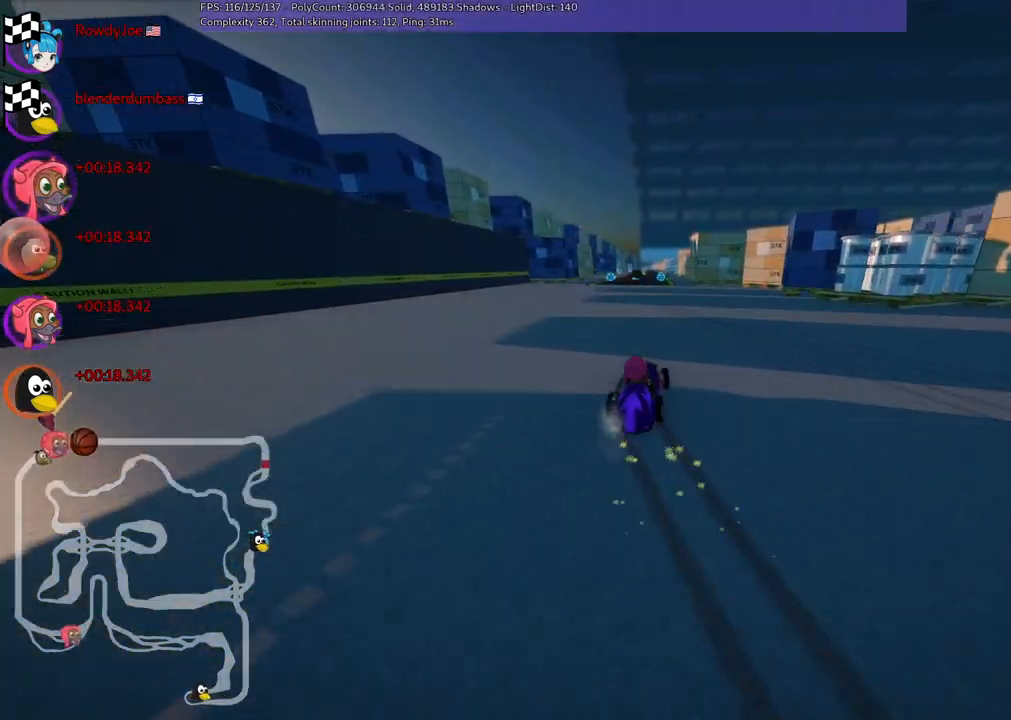
{"keys": ["up"], "events": [[233, "left", "up"], [233, "m", "up"], [233, "n", "down"], [383, "n", "up"]]}
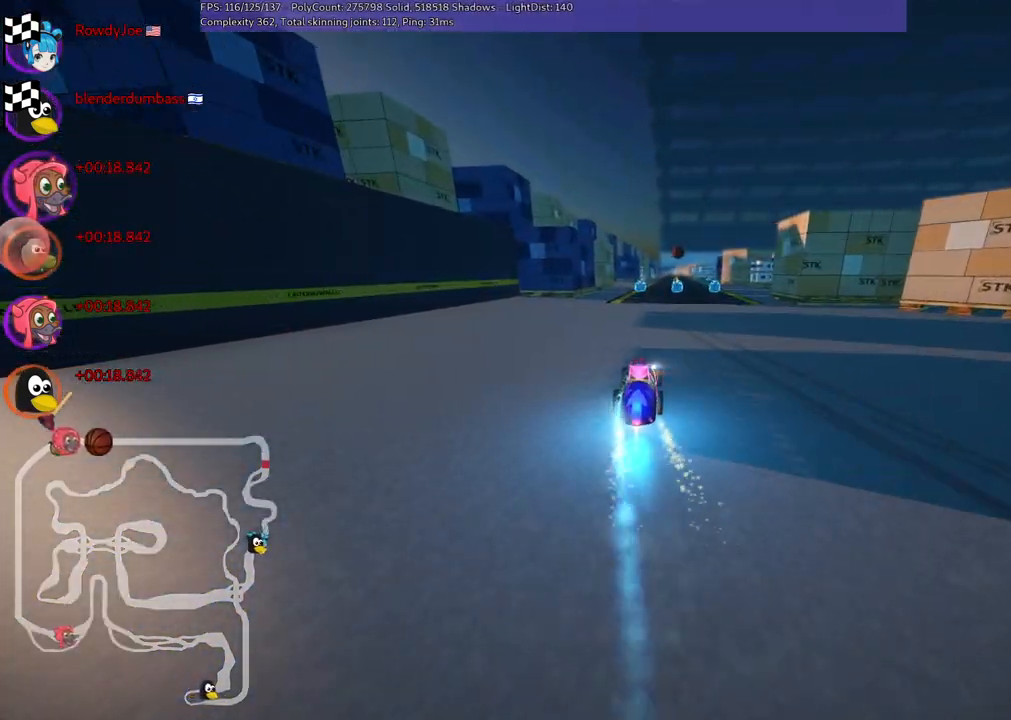
{"keys": ["up"], "events": [[300, "left", "down"], [400, "left", "up"]]}